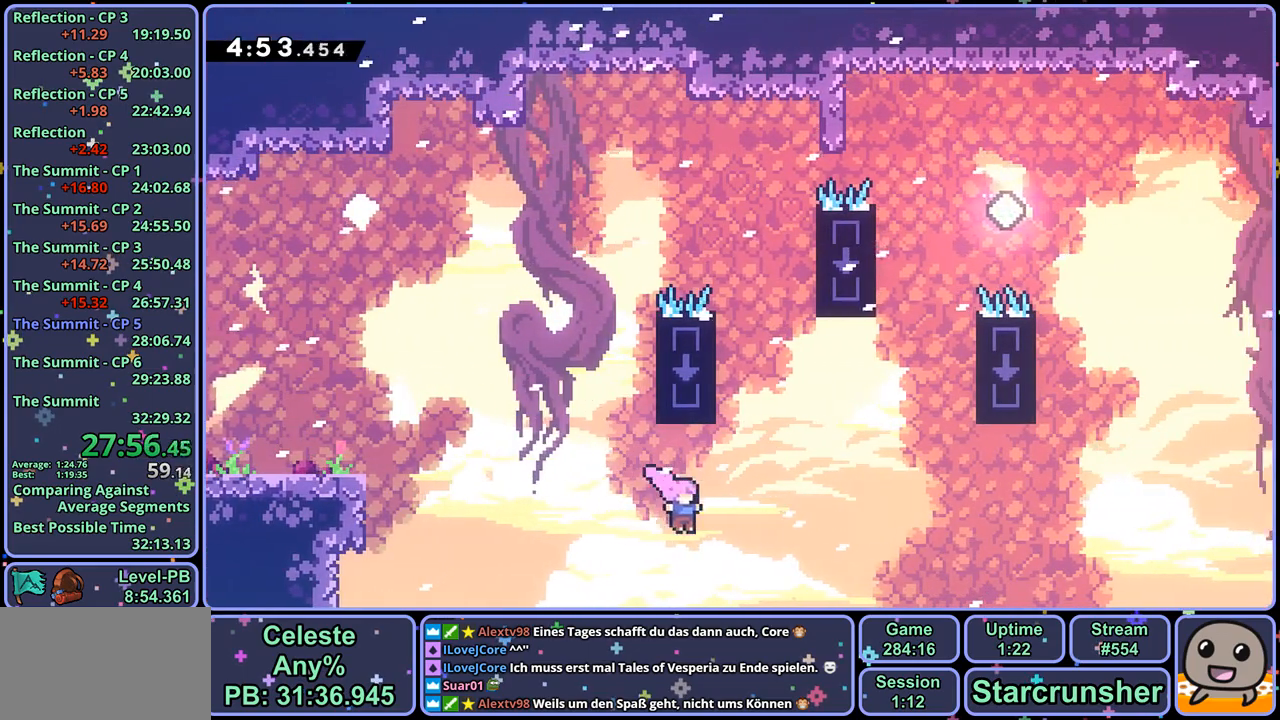
Gameplay with a controller (PlayStation layout); each line is a JSON object with the inputs held at the frame after it. "events" lists button and stick changes between this image and that frame as [ms after this image, input, new state], when the widget could be followed in between.
{"buttons": ["R1"], "left_stick": "up", "right_stick": "center", "events": [[117, "R1", "up"], [500, "R1", "down"], [500, "left_stick", "up"]]}
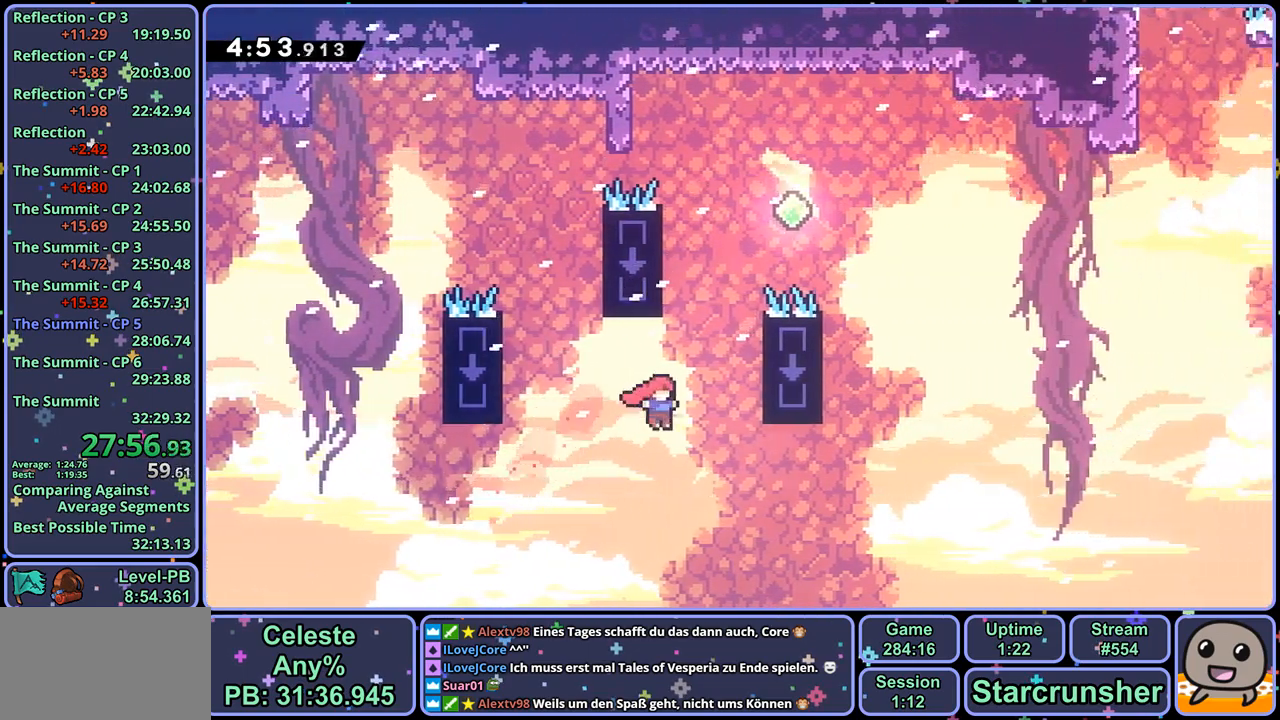
{"buttons": ["CROSS"], "left_stick": "right", "right_stick": "center", "events": [[200, "left_stick", "up-right"], [233, "CROSS", "down"], [350, "left_stick", "right"], [400, "R1", "up"]]}
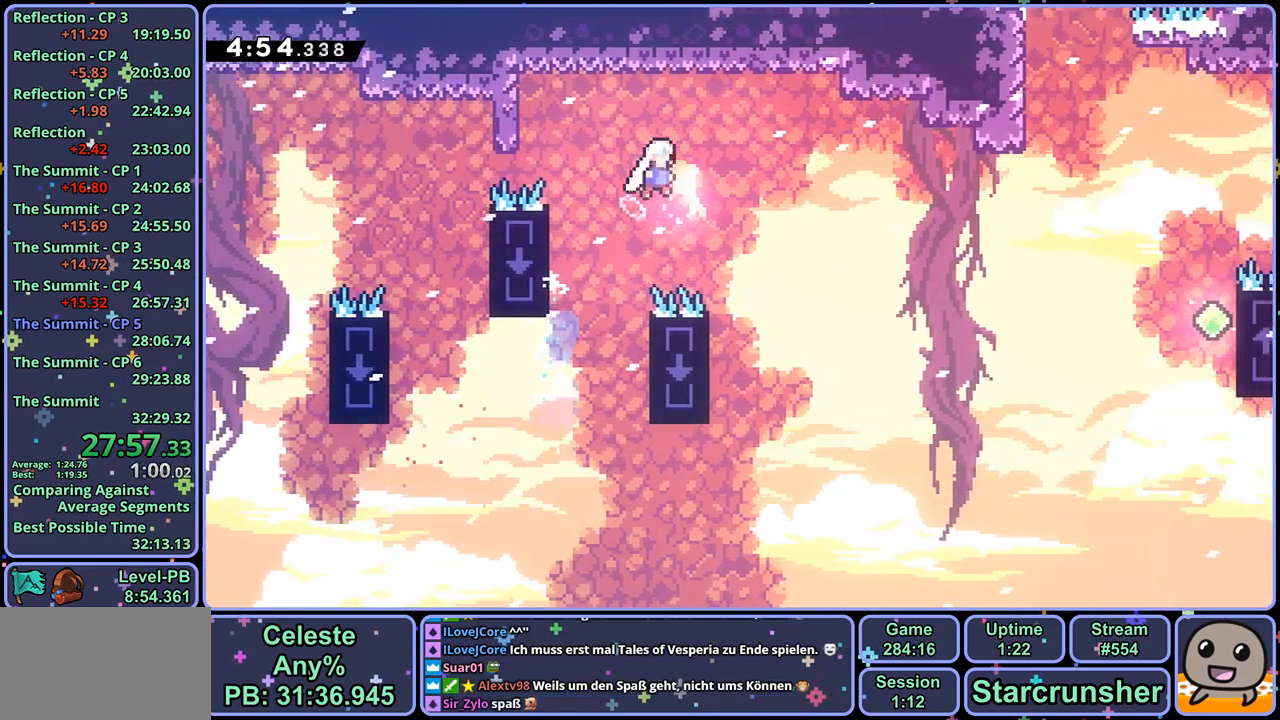
{"buttons": ["CROSS", "R1"], "left_stick": "right", "right_stick": "center", "events": [[467, "R1", "down"]]}
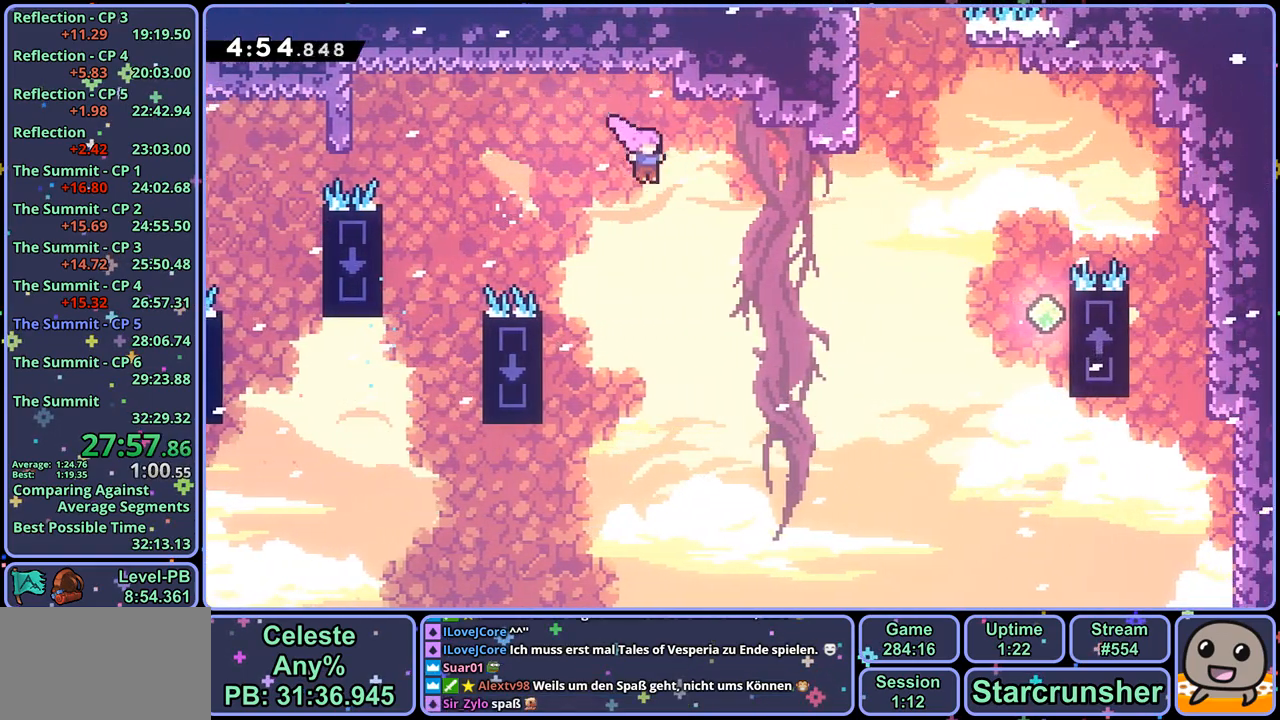
{"buttons": ["CROSS"], "left_stick": "up-right", "right_stick": "center", "events": [[100, "R1", "up"], [367, "left_stick", "up-right"]]}
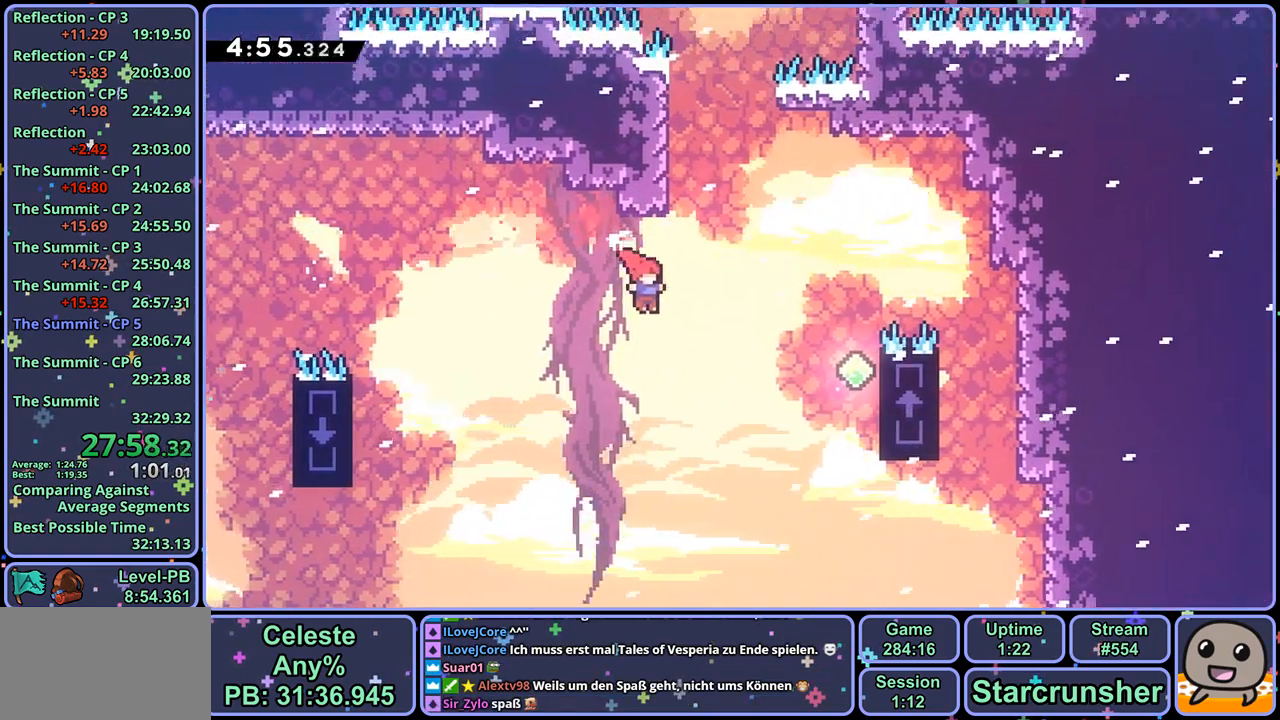
{"buttons": ["CROSS", "L1", "R1"], "left_stick": "up-left", "right_stick": "center", "events": [[100, "R1", "down"], [117, "CROSS", "up"], [133, "left_stick", "up"], [417, "L1", "down"], [450, "CROSS", "down"], [450, "left_stick", "up-left"]]}
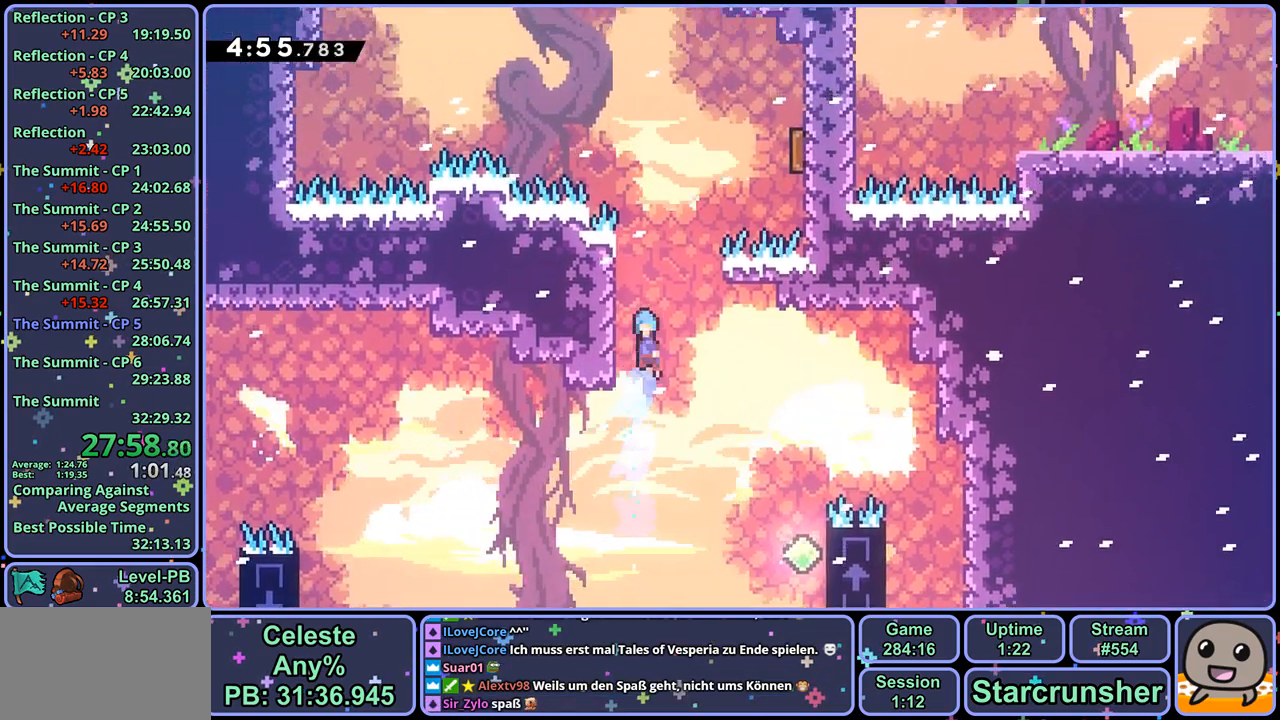
{"buttons": ["L1"], "left_stick": "up-left", "right_stick": "center", "events": [[200, "R1", "up"], [217, "CROSS", "up"]]}
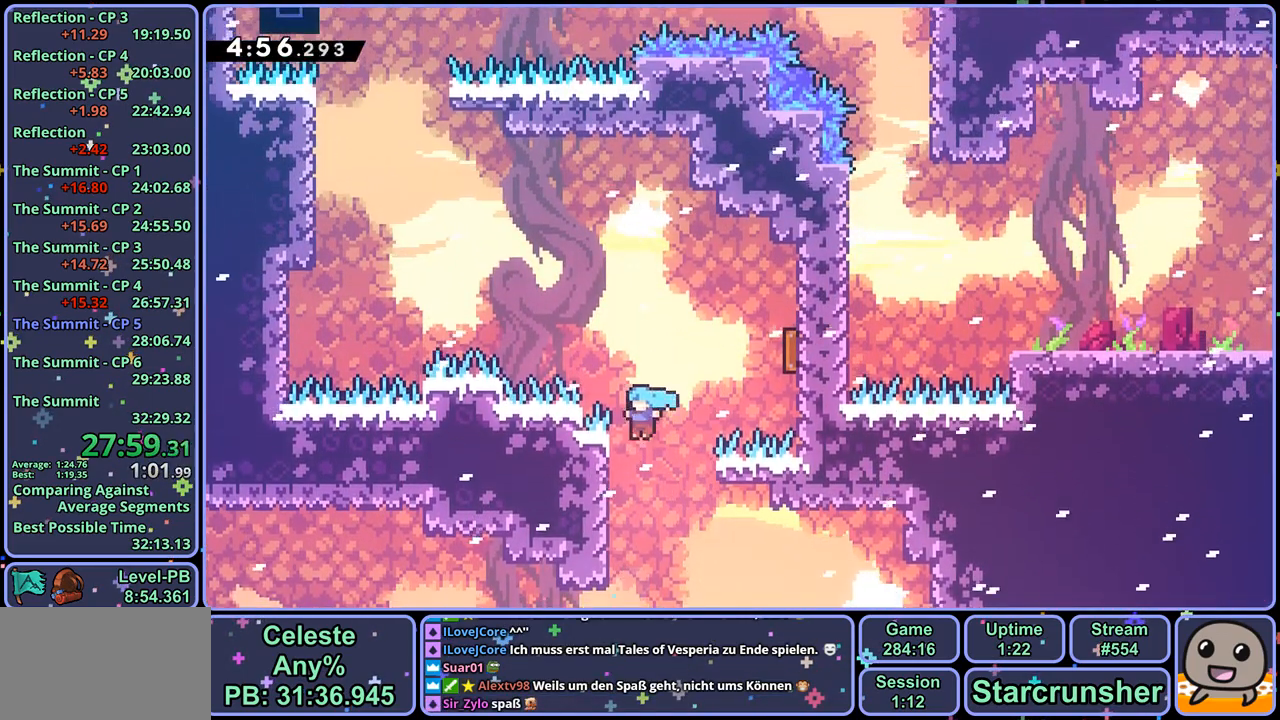
{"buttons": ["CROSS", "L1"], "left_stick": "right", "right_stick": "center", "events": [[67, "left_stick", "center"], [183, "CROSS", "down"], [183, "left_stick", "up-right"], [250, "left_stick", "right"]]}
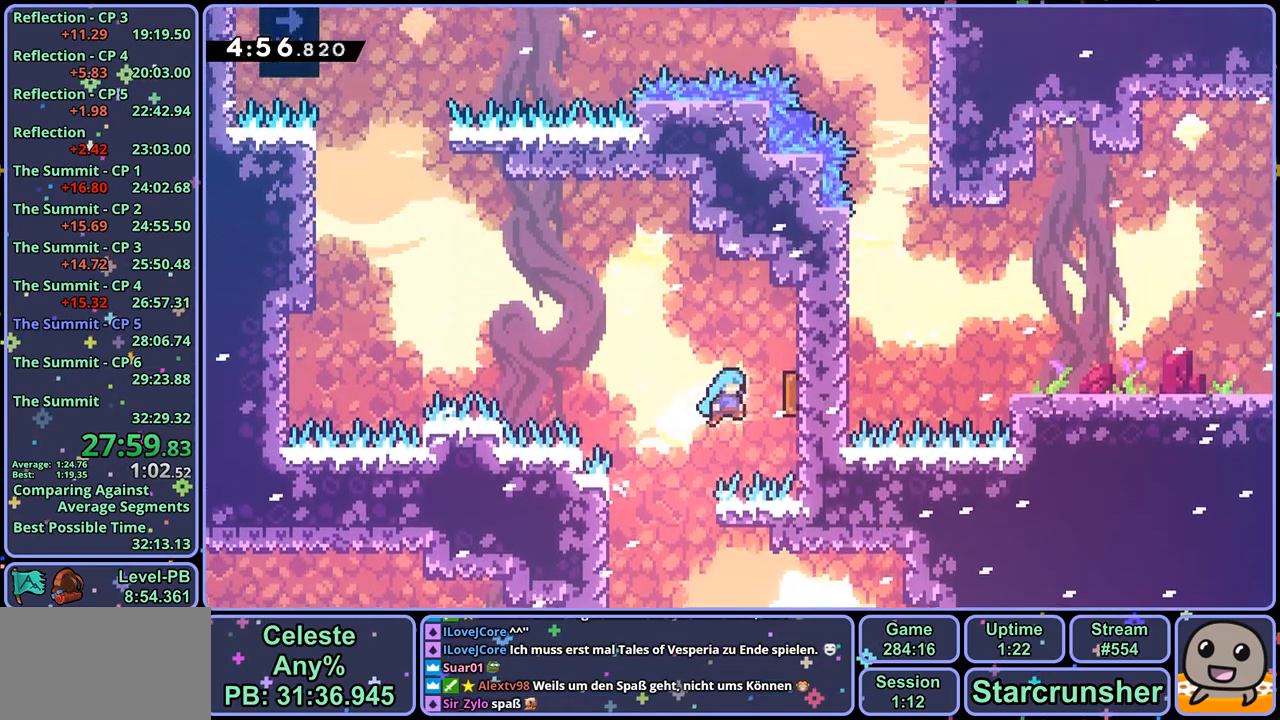
{"buttons": ["CROSS"], "left_stick": "up-left", "right_stick": "center", "events": [[117, "L1", "up"], [133, "left_stick", "up-left"]]}
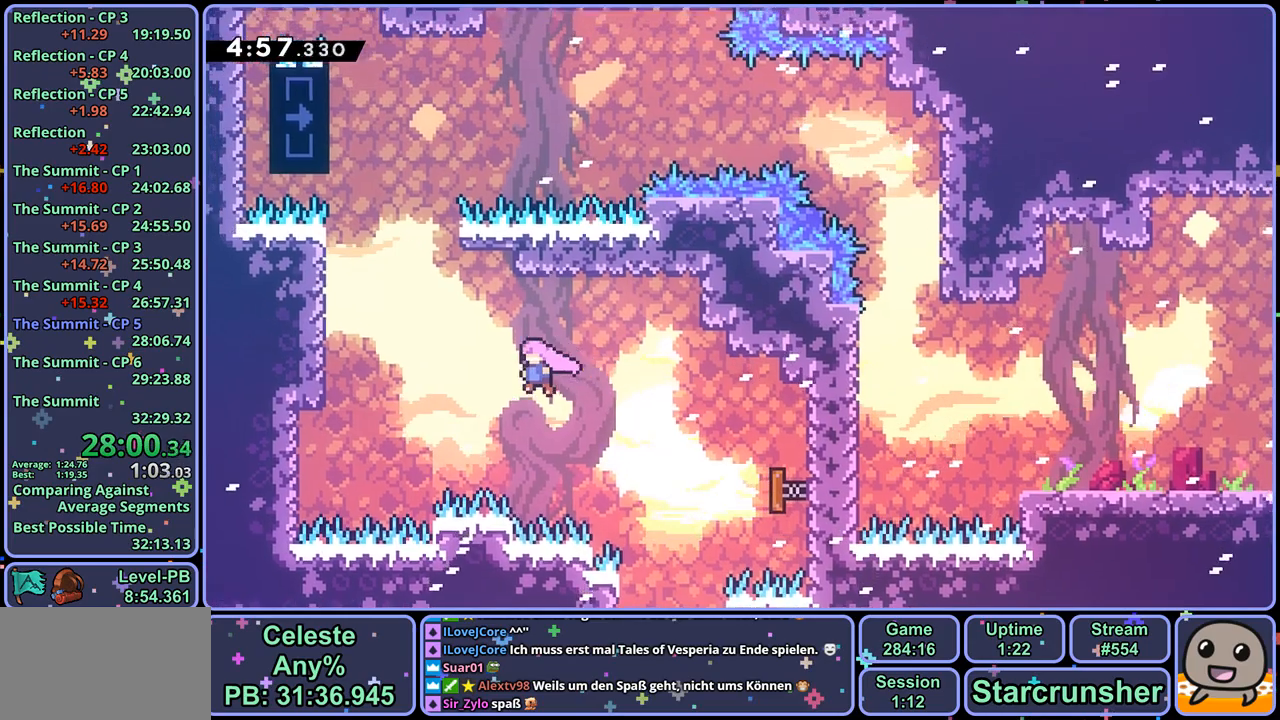
{"buttons": ["CROSS"], "left_stick": "up-left", "right_stick": "center", "events": [[33, "CROSS", "up"], [50, "R1", "down"], [50, "left_stick", "up"], [250, "left_stick", "up-left"], [267, "CROSS", "down"], [400, "R1", "up"]]}
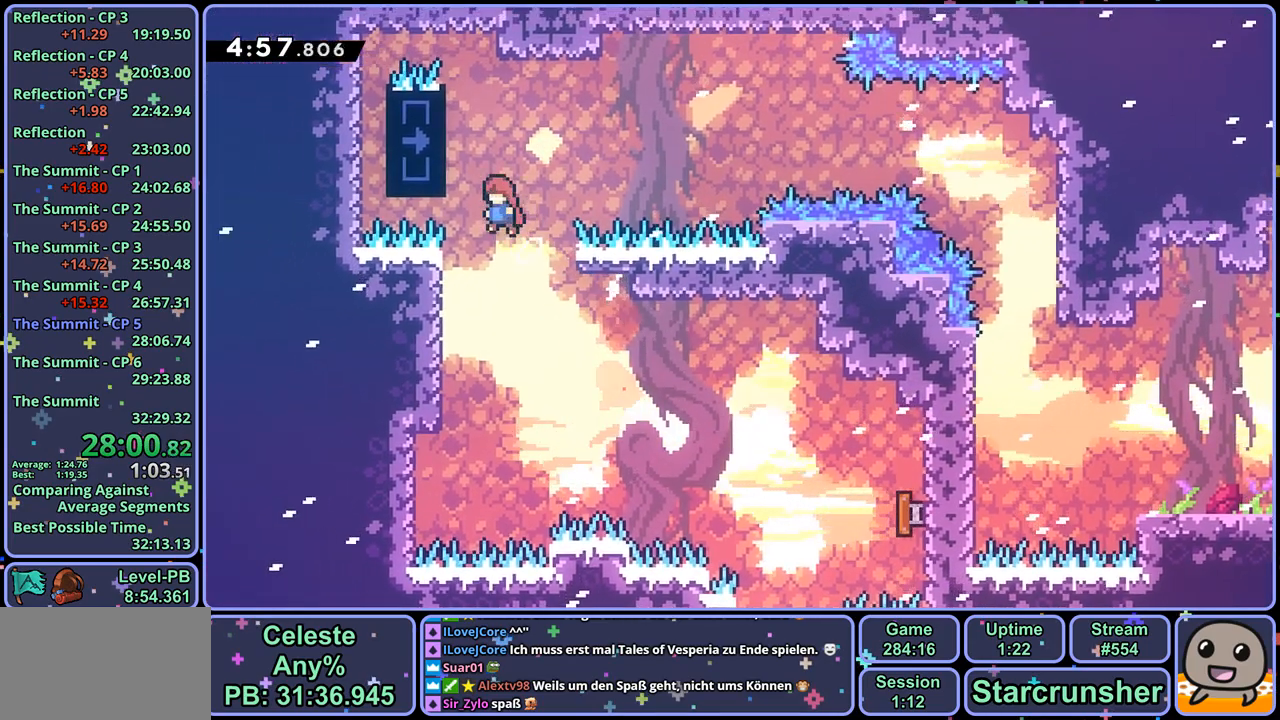
{"buttons": ["L1"], "left_stick": "center", "right_stick": "center", "events": [[33, "L1", "down"], [83, "CROSS", "up"], [233, "left_stick", "center"]]}
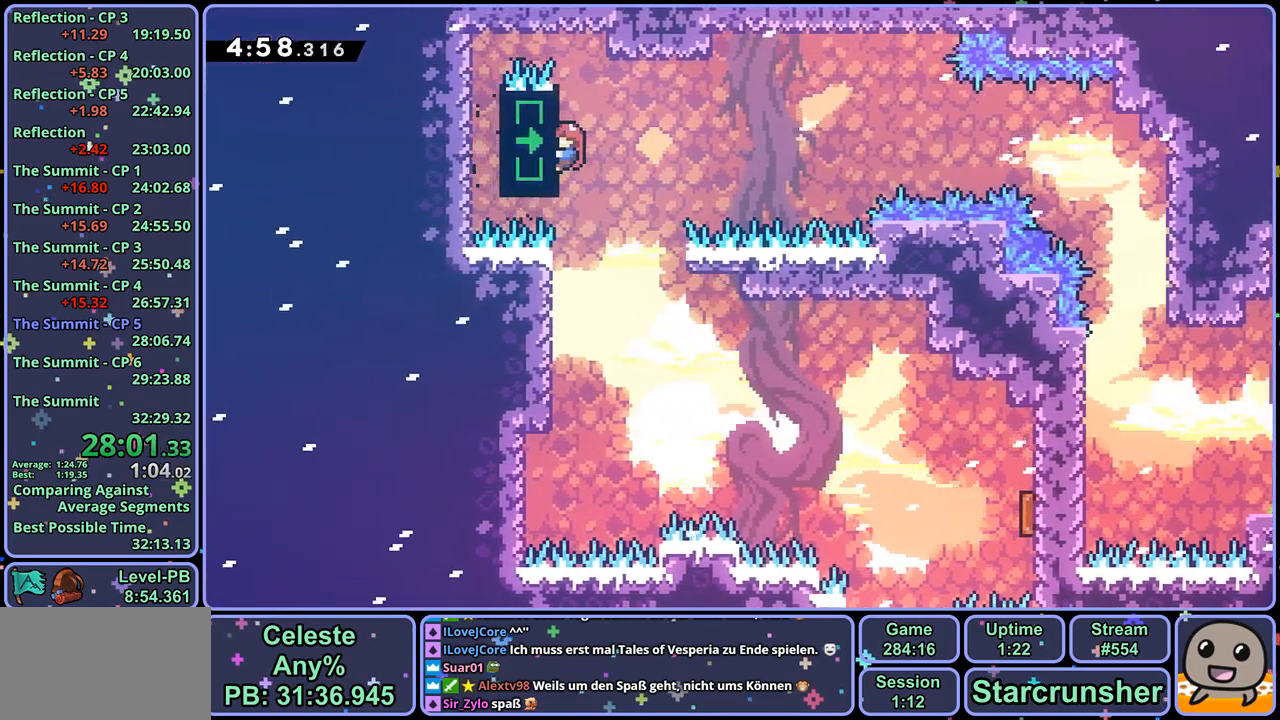
{"buttons": ["L1"], "left_stick": "center", "right_stick": "center", "events": []}
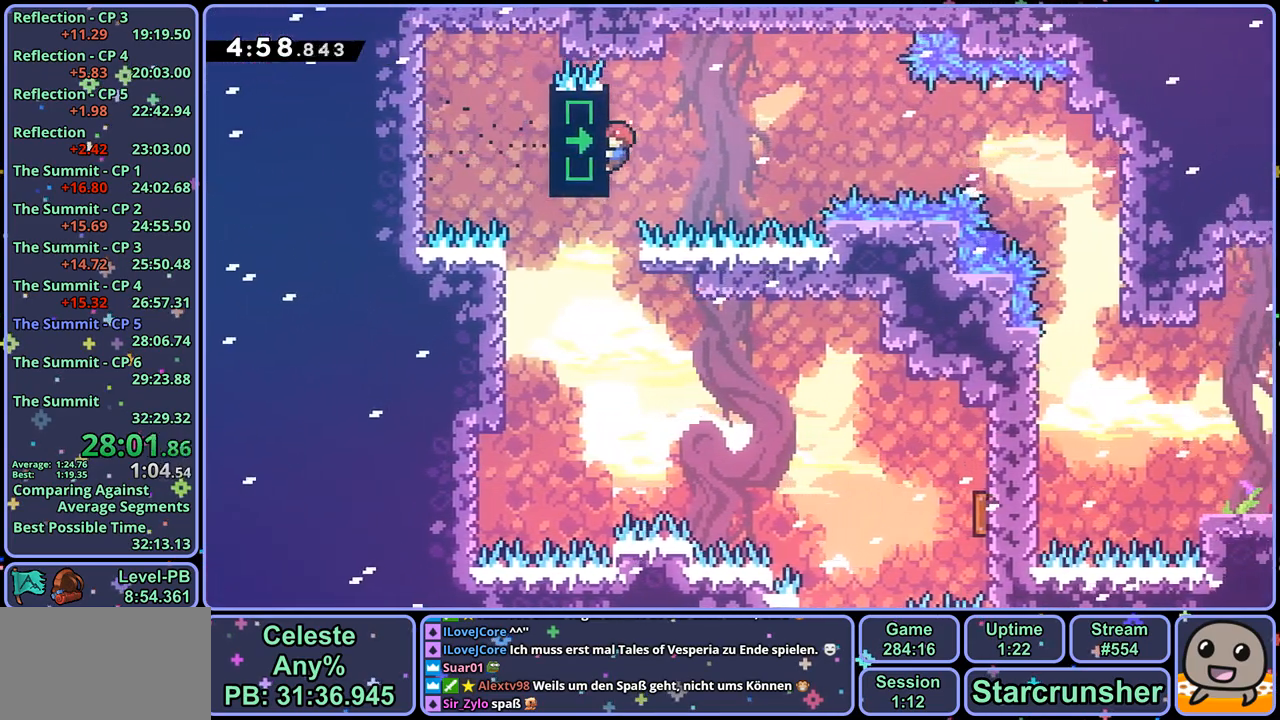
{"buttons": ["L1"], "left_stick": "right", "right_stick": "center", "events": [[133, "CROSS", "down"], [133, "left_stick", "right"], [267, "CROSS", "up"]]}
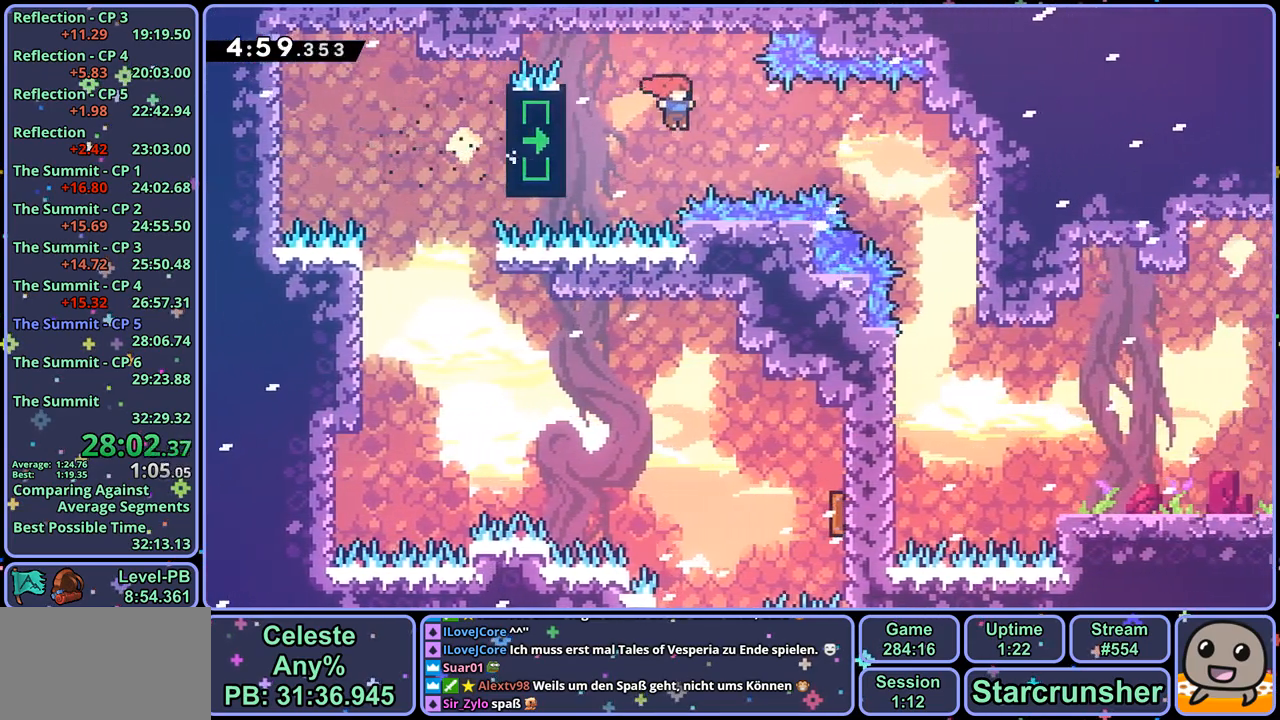
{"buttons": [], "left_stick": "center", "right_stick": "center", "events": [[83, "R1", "down"], [167, "R1", "up"], [200, "L1", "up"], [467, "left_stick", "center"]]}
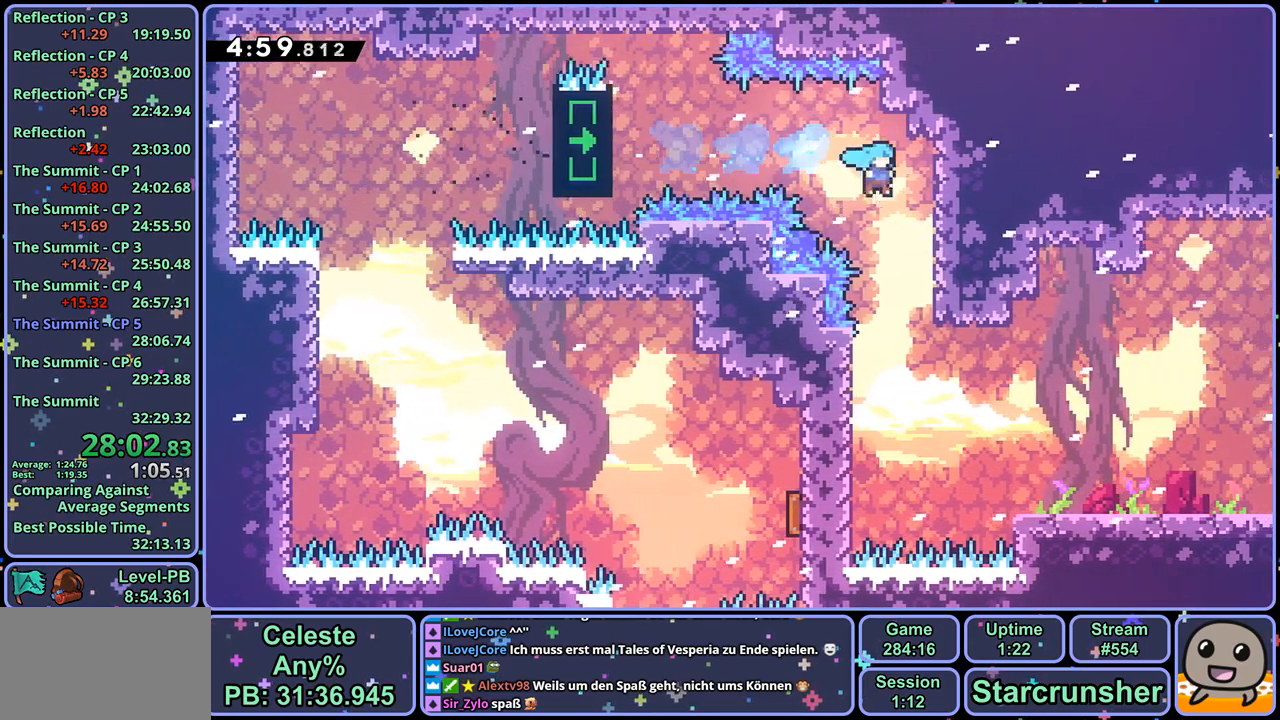
{"buttons": [], "left_stick": "right", "right_stick": "center", "events": [[217, "left_stick", "right"]]}
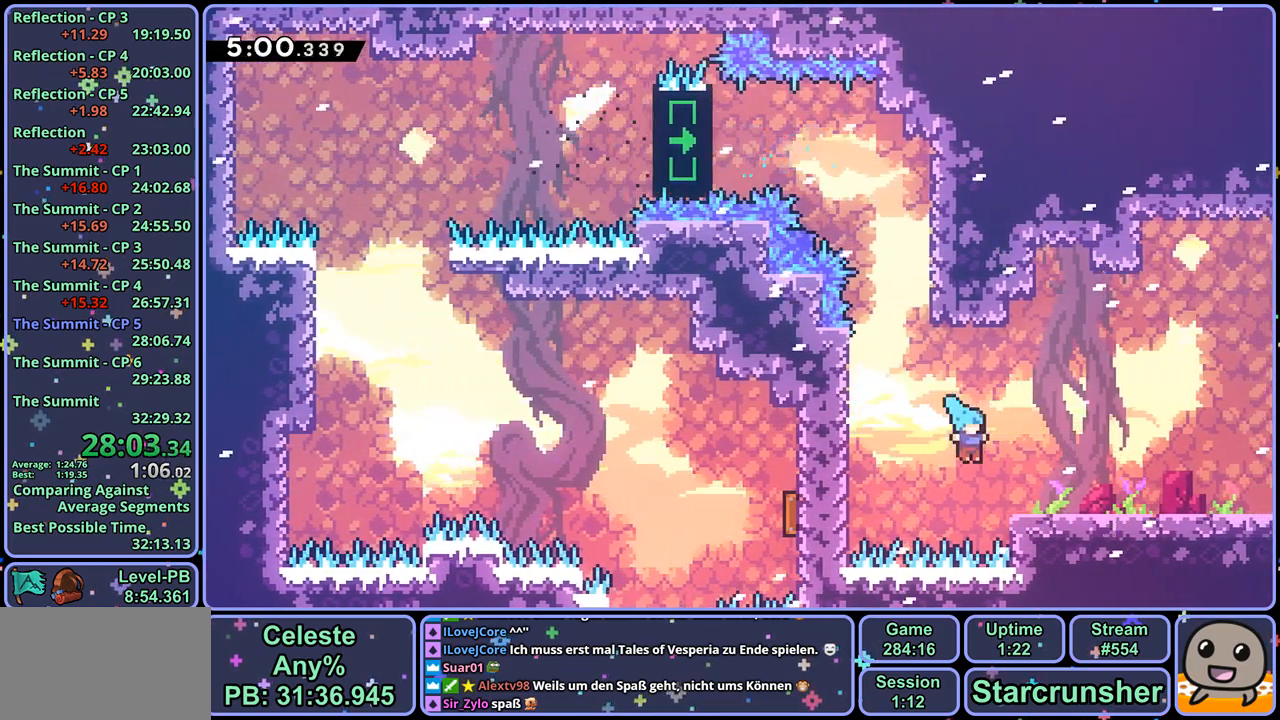
{"buttons": ["R1"], "left_stick": "down-right", "right_stick": "center", "events": [[50, "L1", "down"], [100, "CROSS", "down"], [150, "CROSS", "up"], [217, "L1", "up"], [233, "left_stick", "down-right"], [367, "R1", "down"]]}
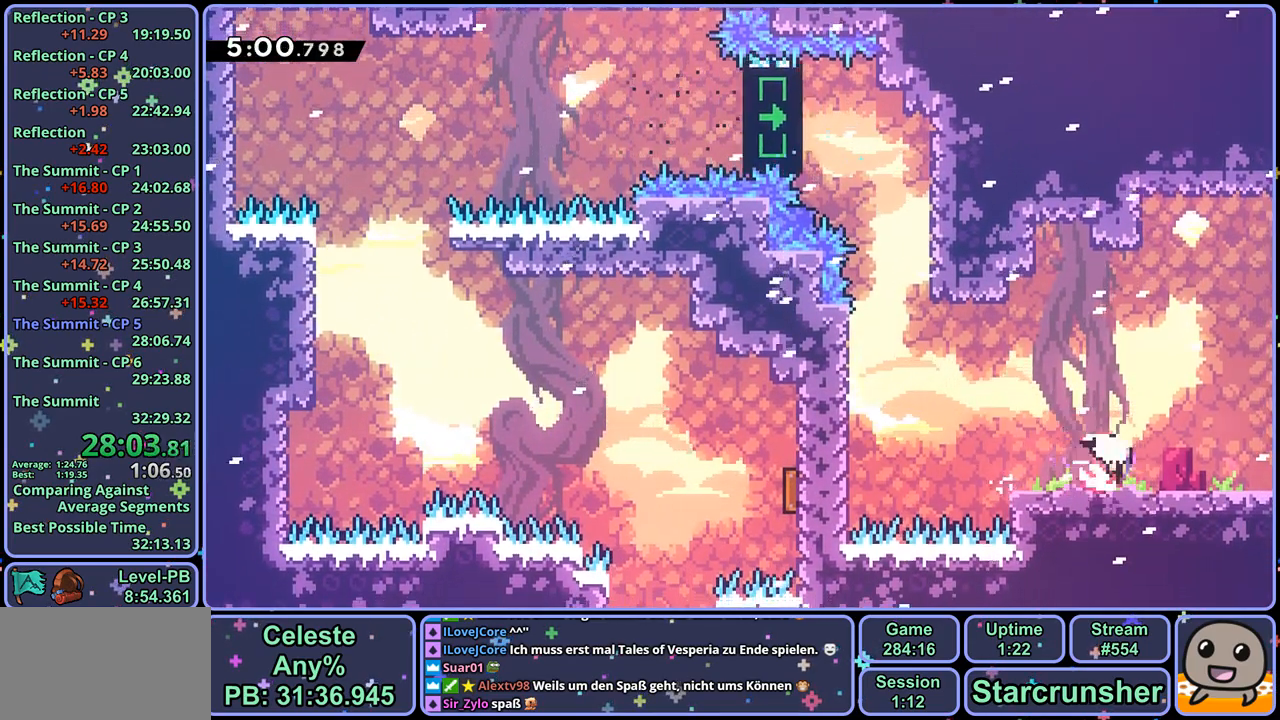
{"buttons": ["CROSS"], "left_stick": "center", "right_stick": "center", "events": [[17, "CROSS", "down"], [133, "R1", "up"], [250, "left_stick", "center"]]}
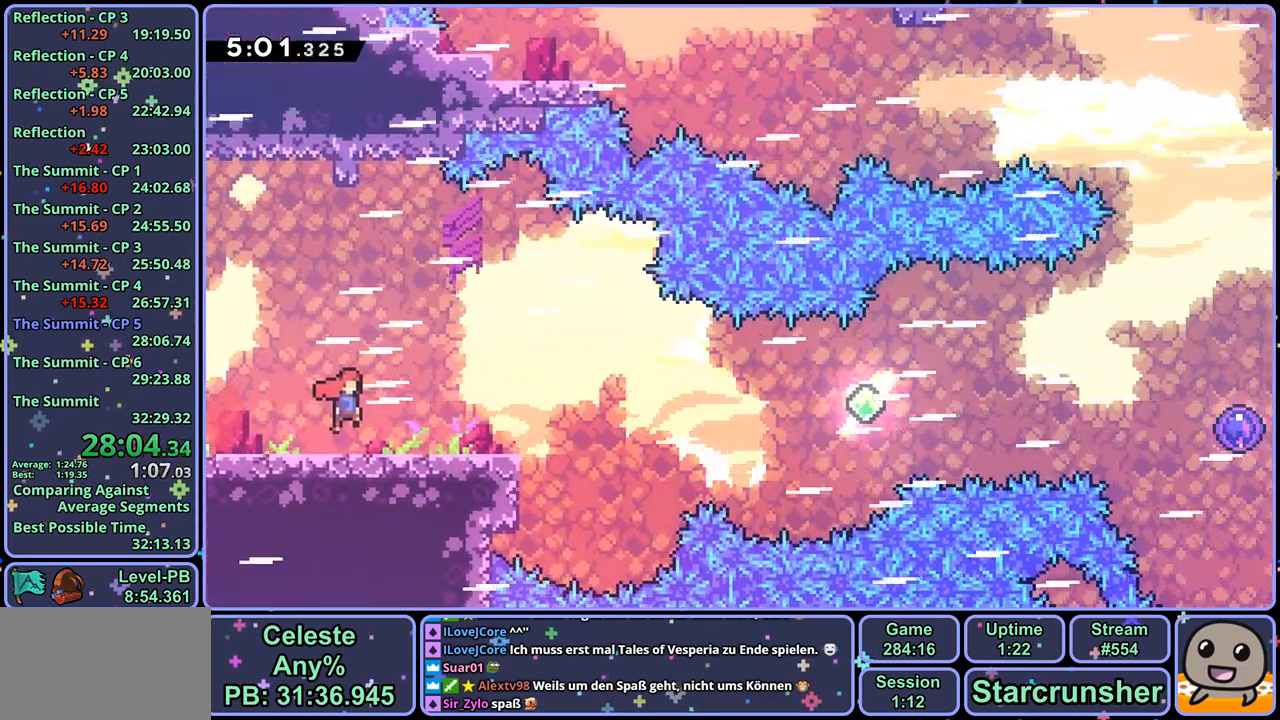
{"buttons": ["R1"], "left_stick": "down-right", "right_stick": "center", "events": [[33, "left_stick", "down-right"], [317, "CROSS", "up"], [333, "R1", "down"]]}
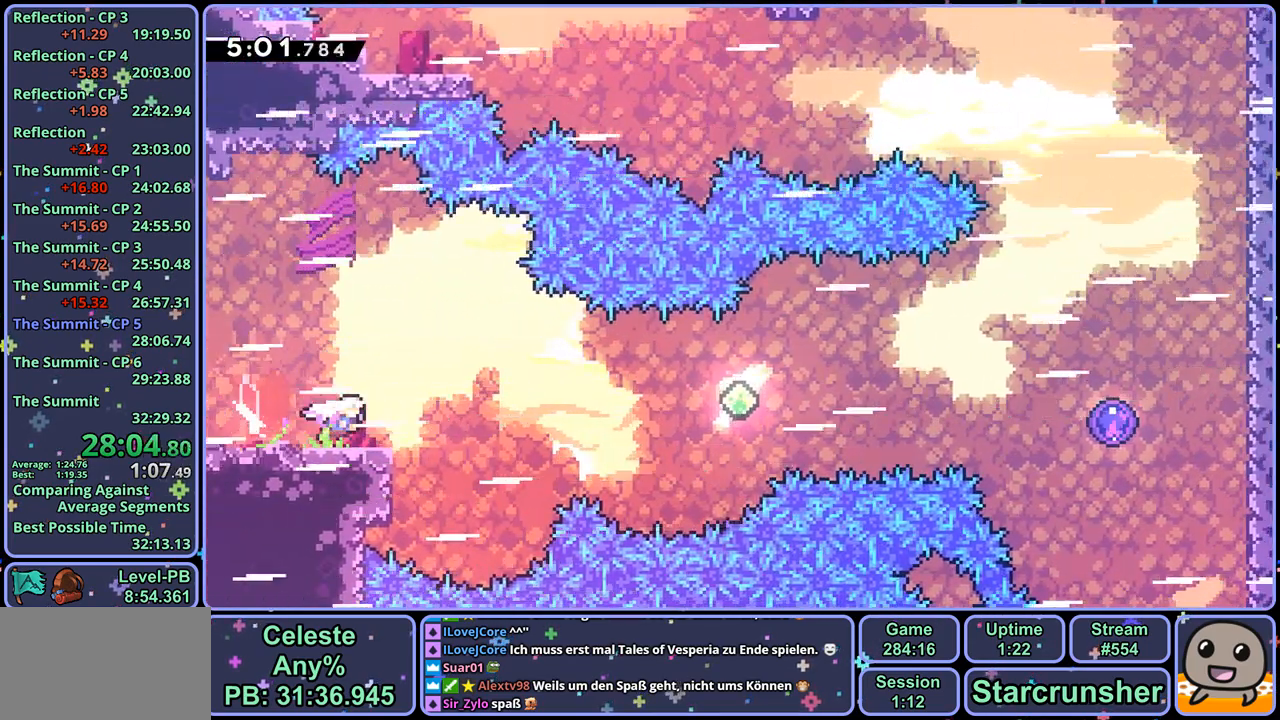
{"buttons": ["R1"], "left_stick": "right", "right_stick": "center", "events": [[67, "CROSS", "down"], [133, "left_stick", "right"], [250, "R1", "up"], [467, "R1", "down"], [483, "CROSS", "up"]]}
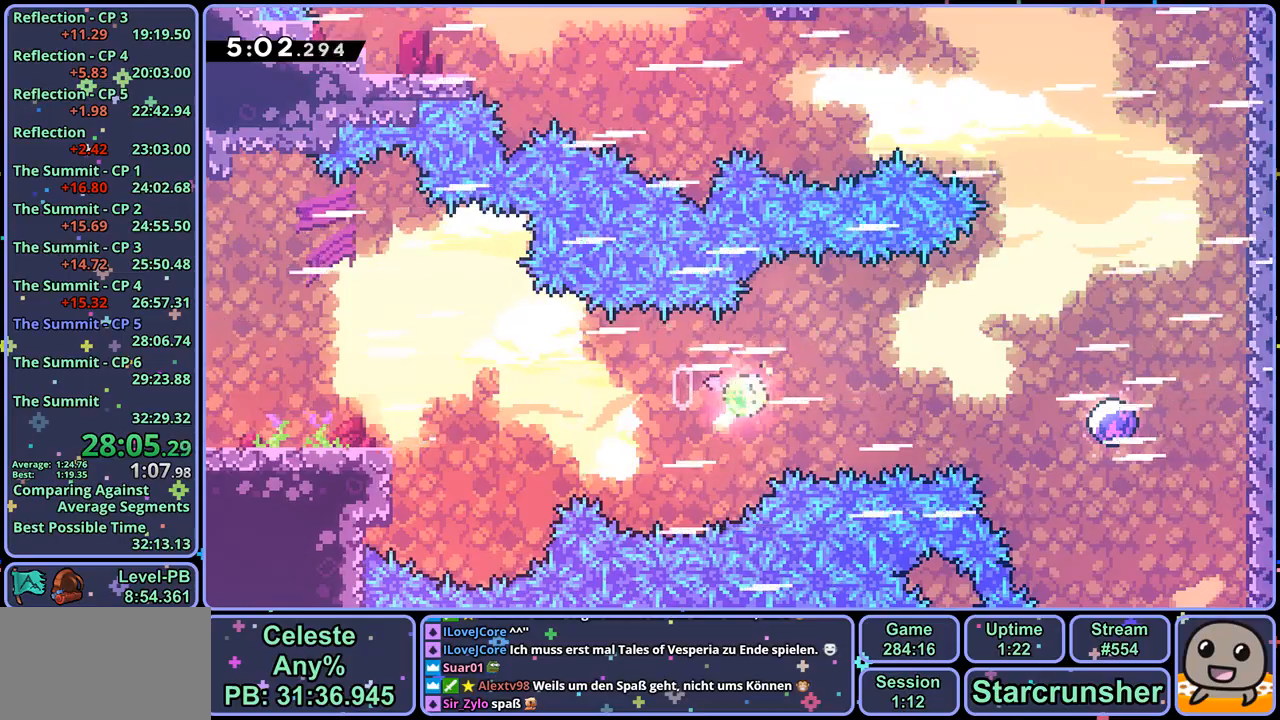
{"buttons": ["R1"], "left_stick": "right", "right_stick": "center", "events": [[50, "R1", "up"], [200, "R1", "down"], [300, "R1", "up"], [450, "R1", "down"]]}
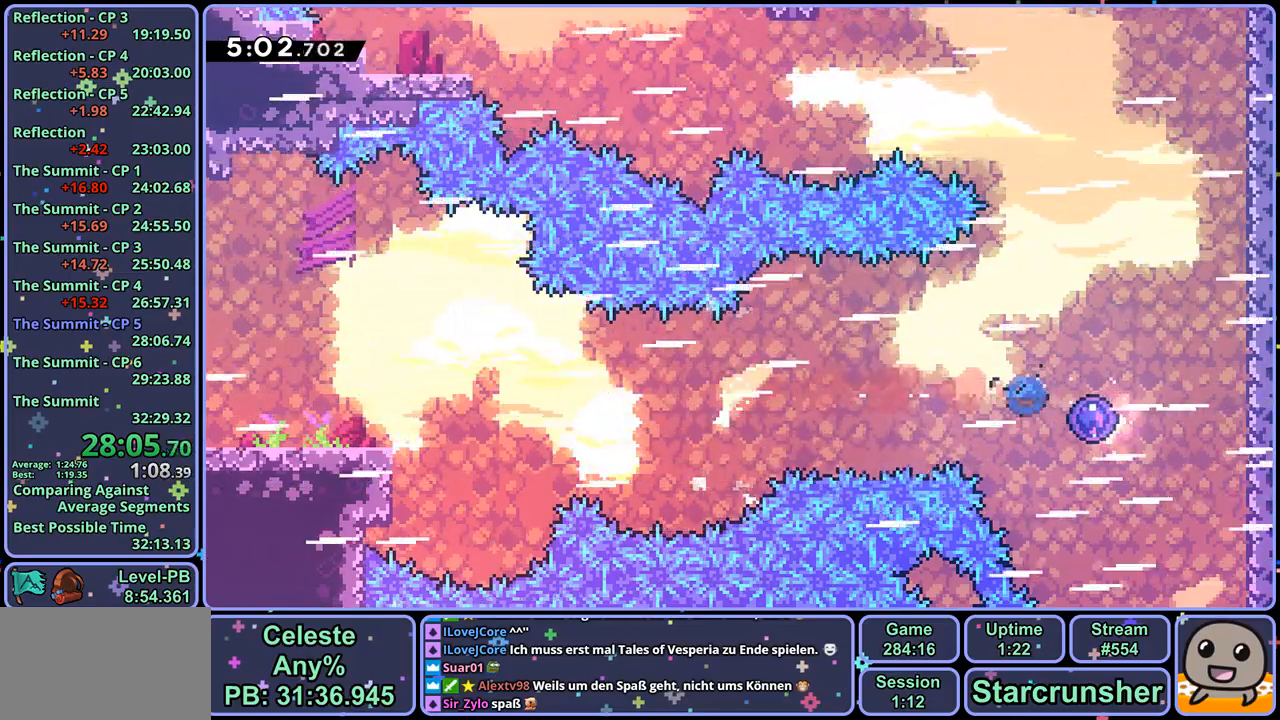
{"buttons": [], "left_stick": "right", "right_stick": "center", "events": [[67, "R1", "up"]]}
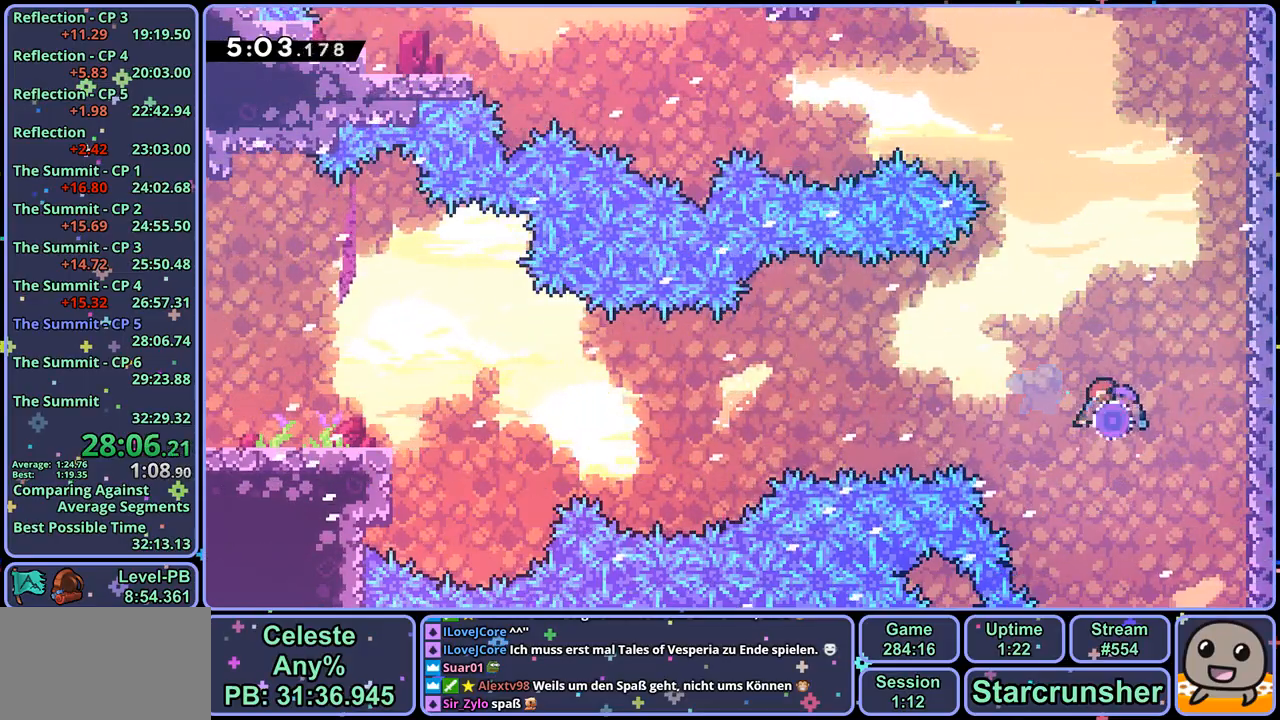
{"buttons": [], "left_stick": "up", "right_stick": "center", "events": [[367, "R1", "down"], [367, "left_stick", "up"], [467, "R1", "up"]]}
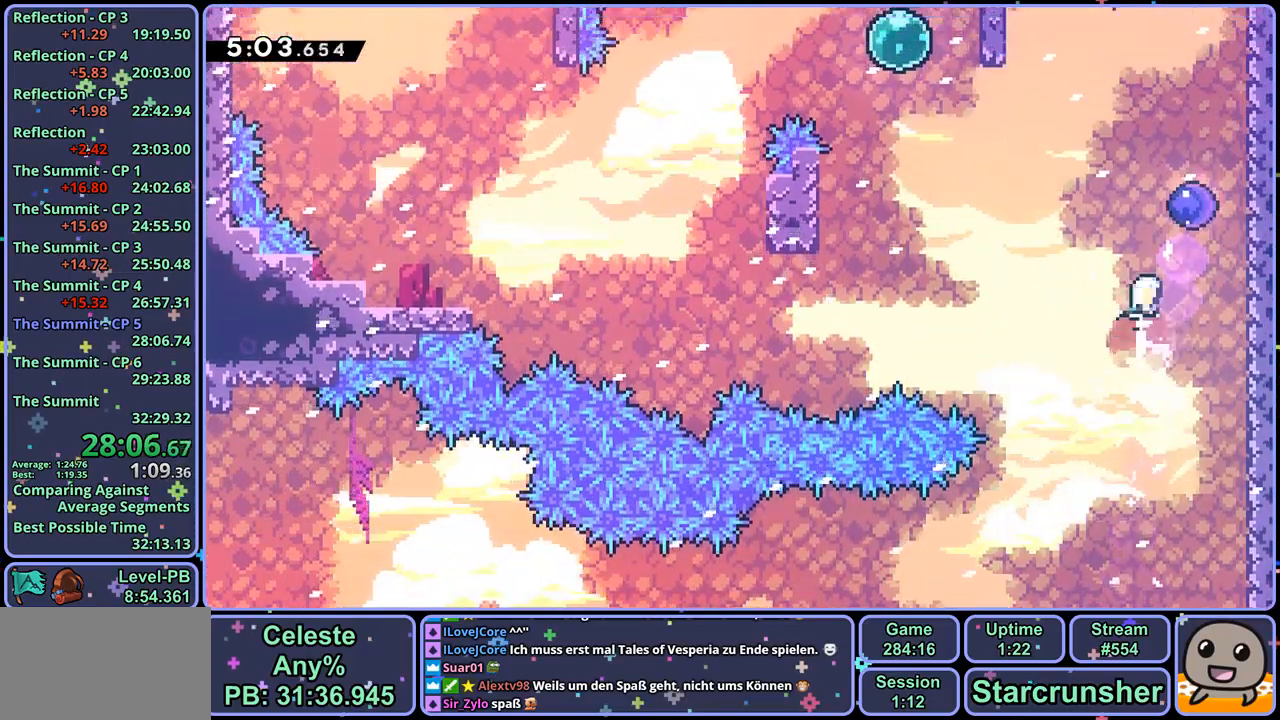
{"buttons": [], "left_stick": "down-left", "right_stick": "center", "events": [[250, "left_stick", "left"], [300, "left_stick", "down-left"]]}
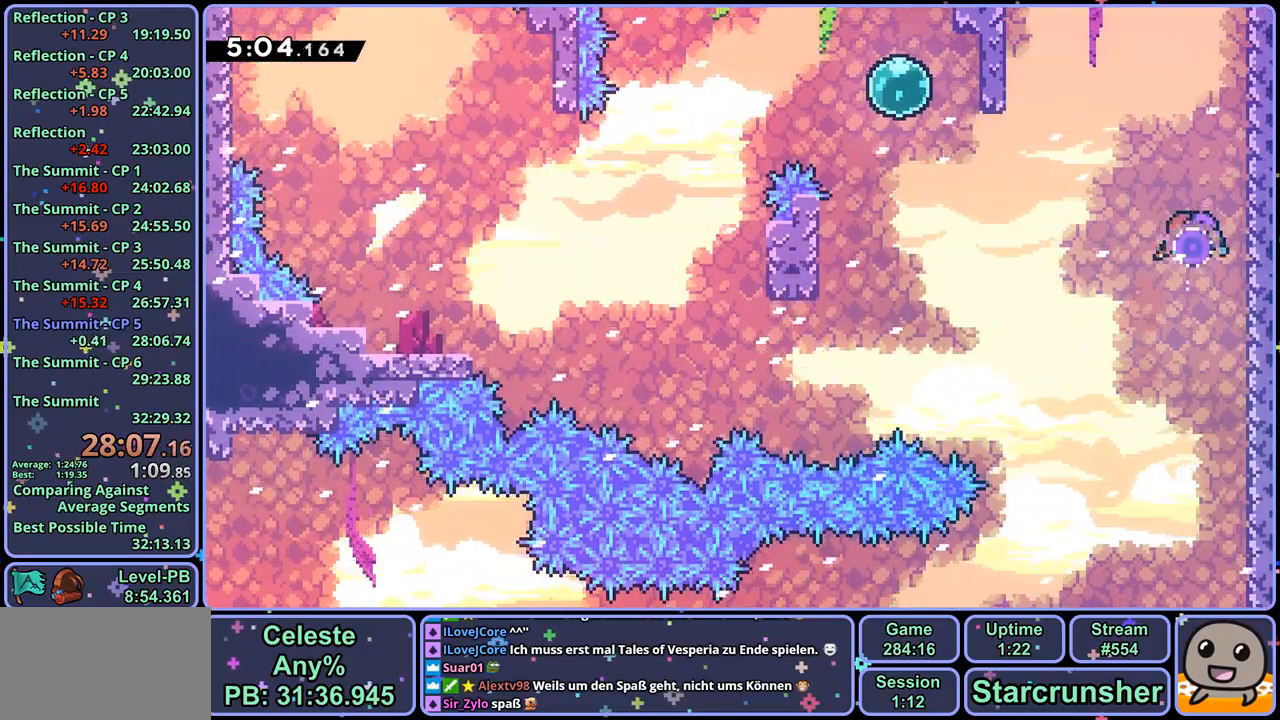
{"buttons": [], "left_stick": "down-left", "right_stick": "center", "events": [[300, "R1", "down"], [433, "R1", "up"]]}
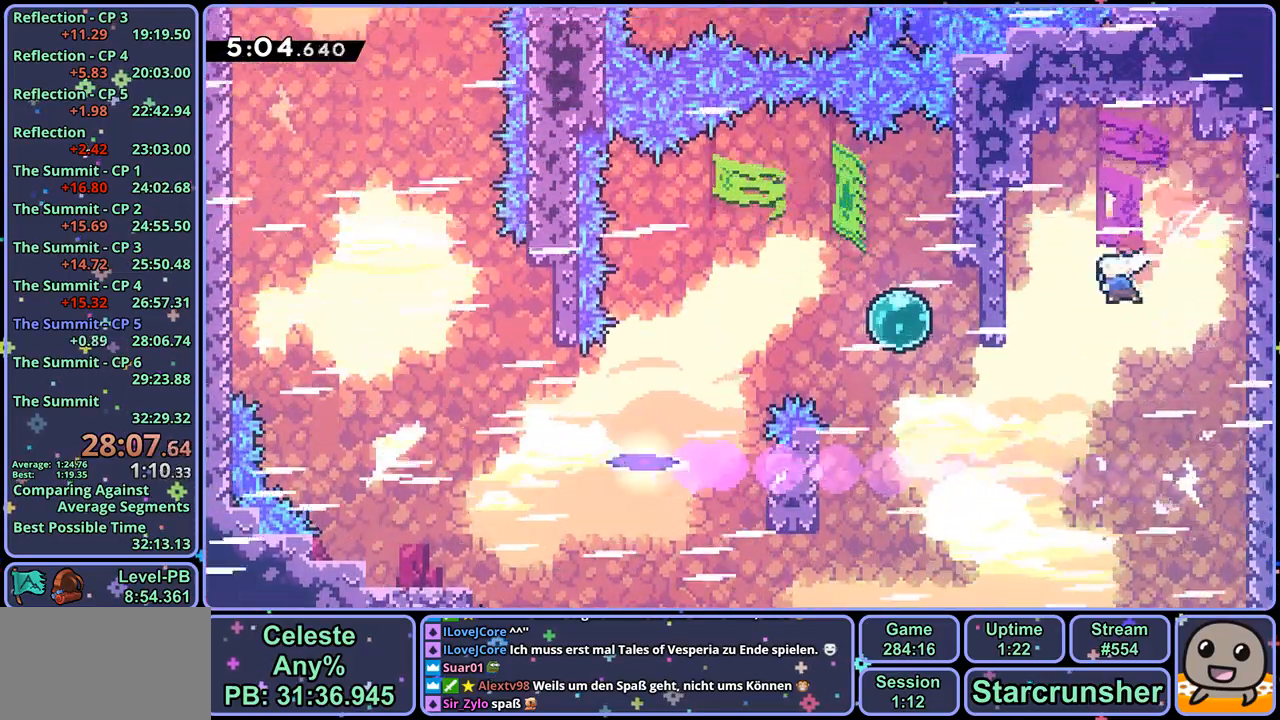
{"buttons": [], "left_stick": "up-left", "right_stick": "center", "events": [[167, "left_stick", "up-left"], [250, "R1", "down"], [383, "R1", "up"]]}
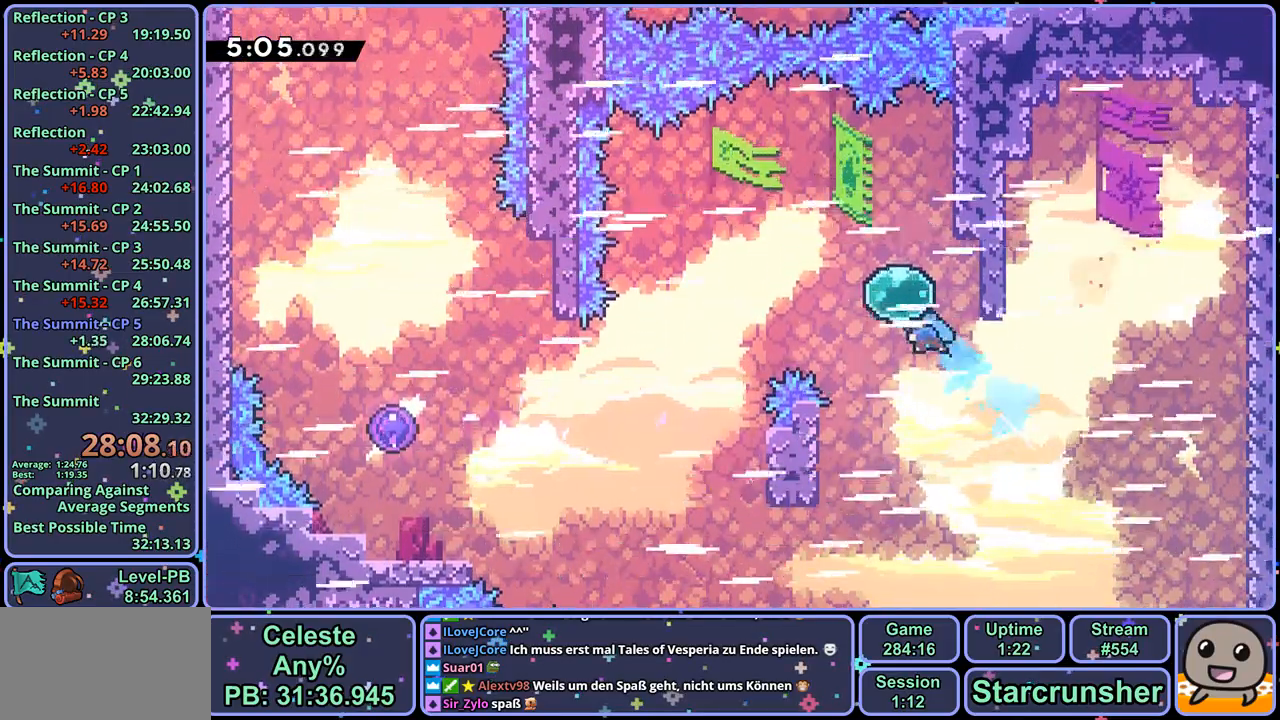
{"buttons": [], "left_stick": "down-left", "right_stick": "center", "events": [[33, "R1", "down"], [50, "left_stick", "left"], [133, "R1", "up"], [367, "left_stick", "down-left"], [400, "R1", "down"], [500, "R1", "up"]]}
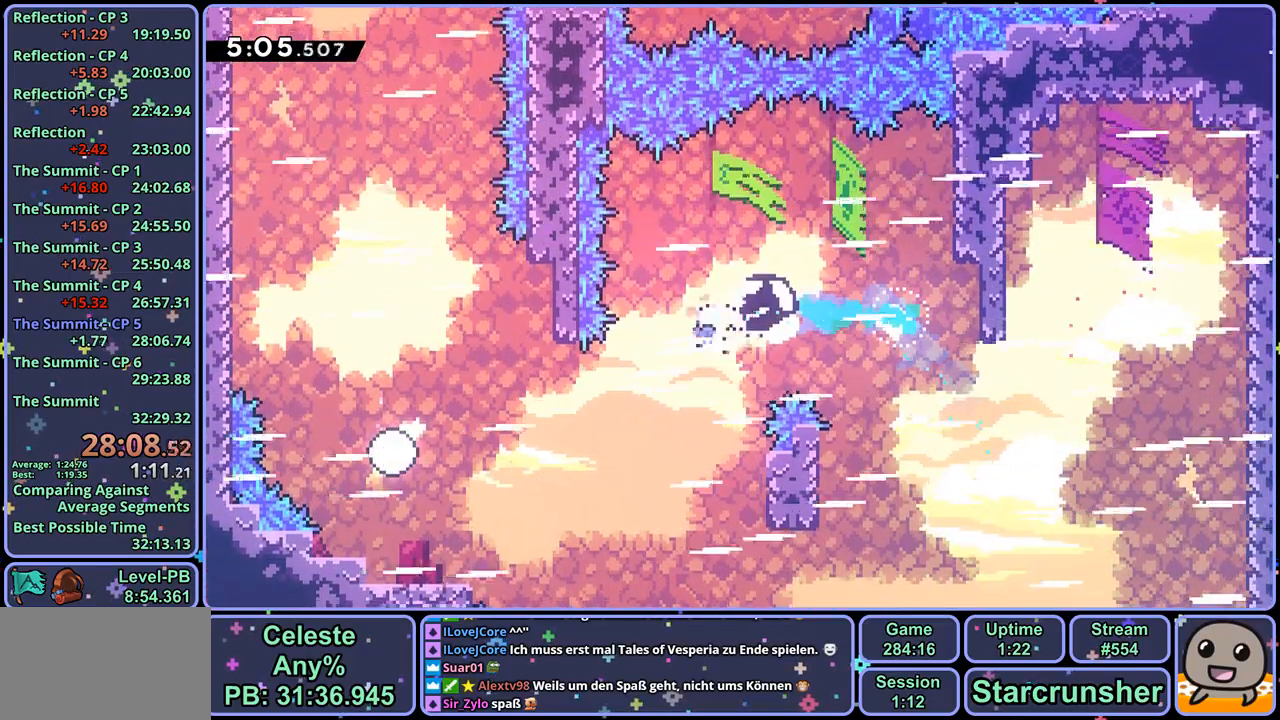
{"buttons": [], "left_stick": "up-left", "right_stick": "center", "events": [[83, "left_stick", "left"], [133, "R1", "down"], [250, "R1", "up"], [467, "left_stick", "up-left"]]}
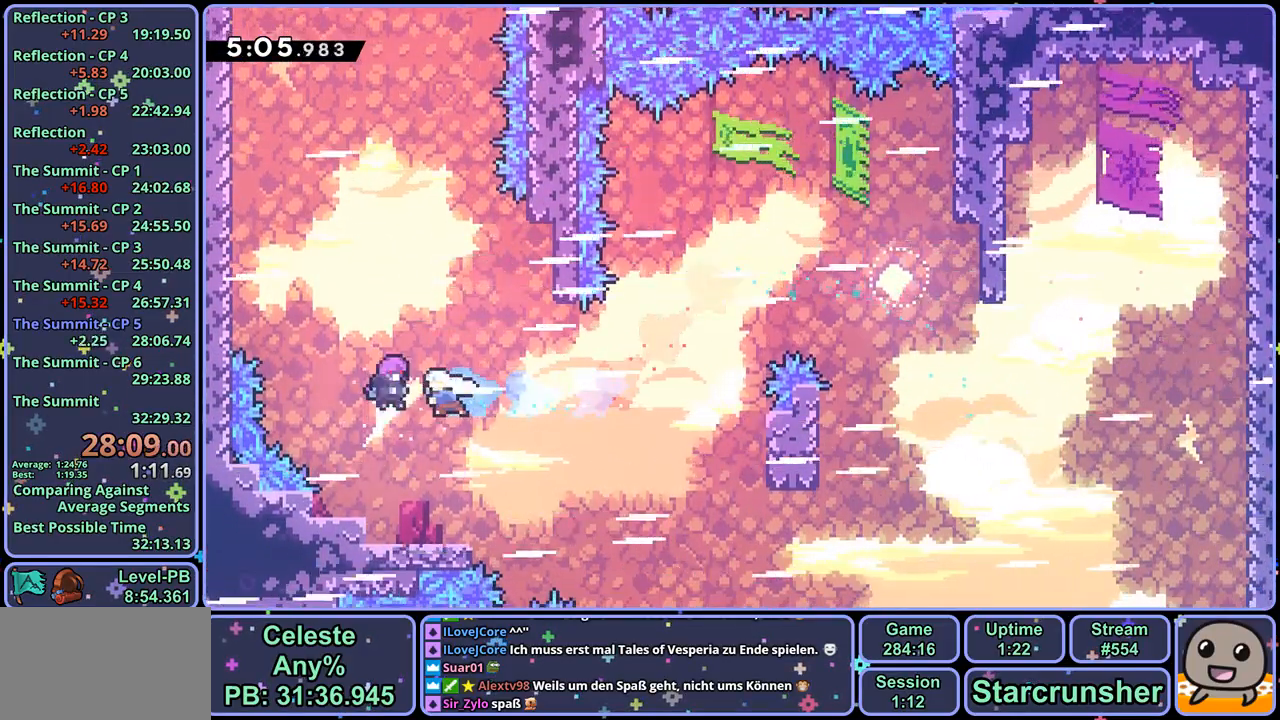
{"buttons": [], "left_stick": "up-left", "right_stick": "center", "events": []}
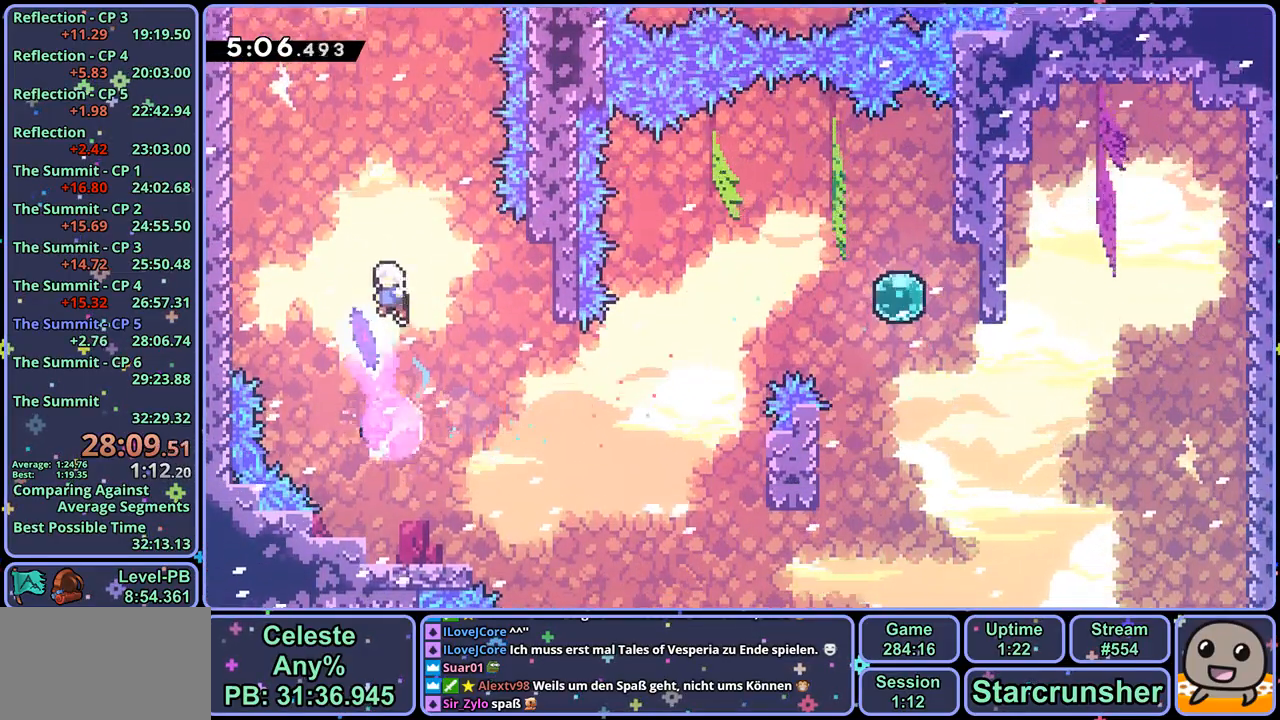
{"buttons": [], "left_stick": "up-right", "right_stick": "center", "events": [[100, "R1", "down"], [200, "R1", "up"], [333, "left_stick", "up-right"]]}
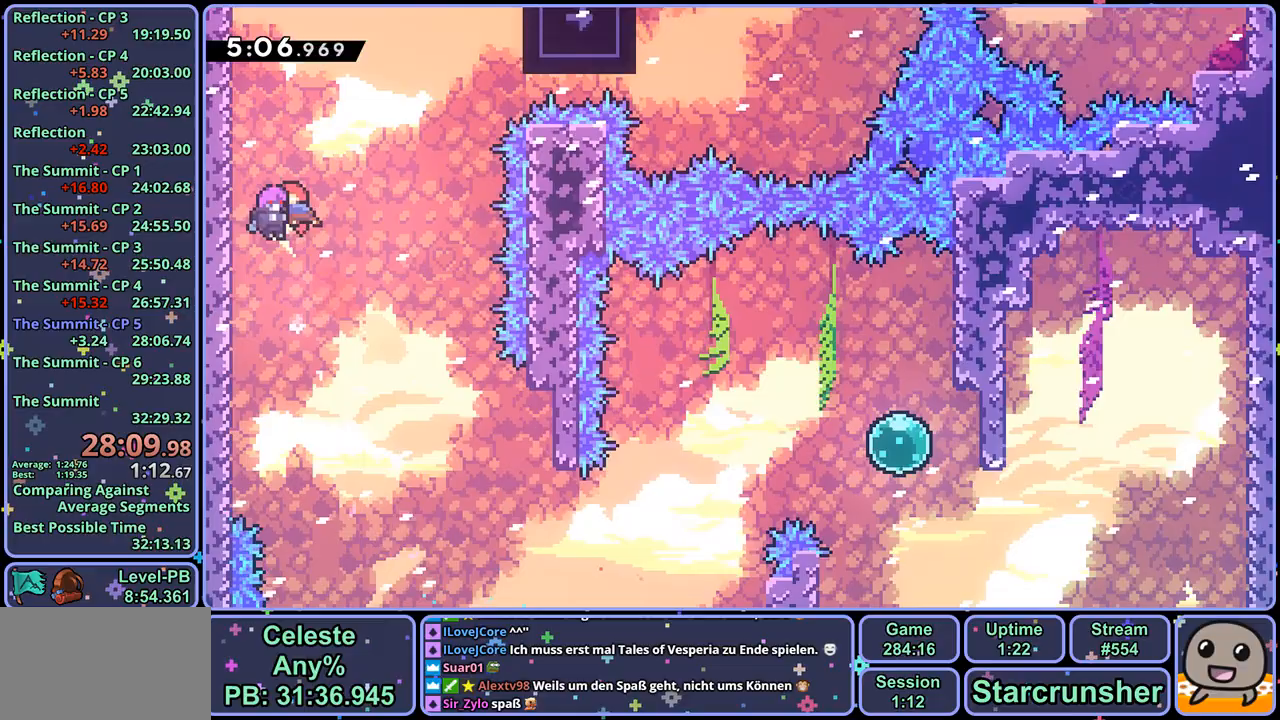
{"buttons": [], "left_stick": "up-right", "right_stick": "center", "events": [[383, "R1", "down"], [500, "R1", "up"]]}